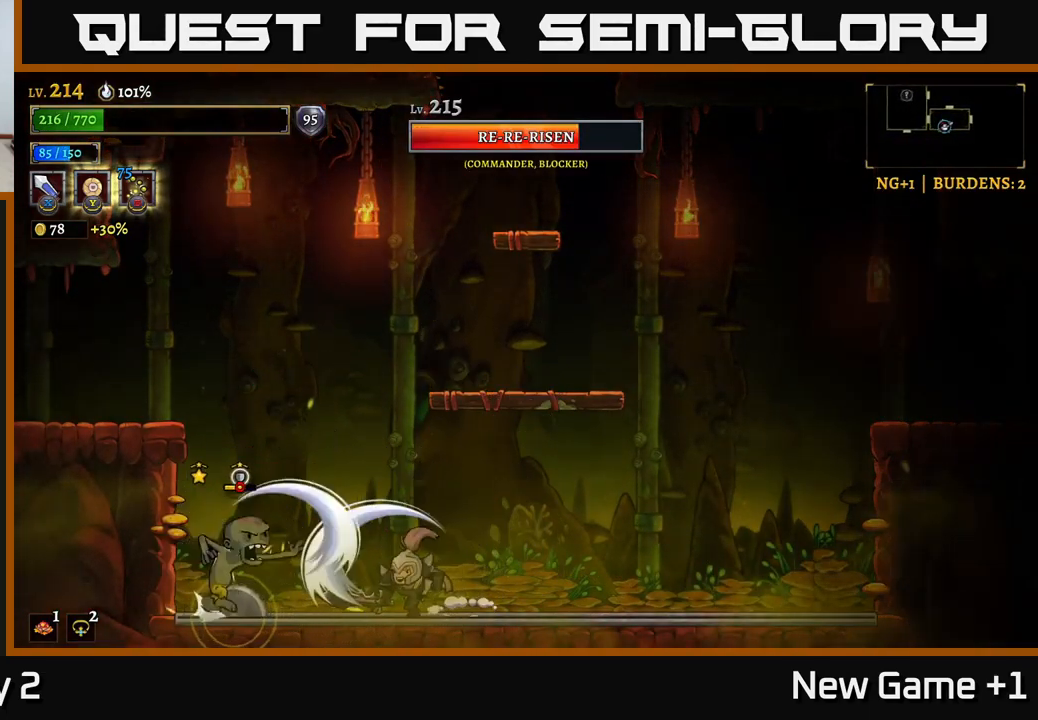
Gameplay with a controller (Xbox layout); each line is a JSON object with the inputs held at the frame after it. "events" lists button and stick changes between this image and that frame as [ms after this image, input, new state], when the widget could be followed in between.
{"buttons": ["A"], "left_stick": "right", "right_stick": "center", "events": [[134, "X", "up"], [150, "X", "down"], [167, "A", "down"], [184, "X", "up"], [200, "left_stick", "right"]]}
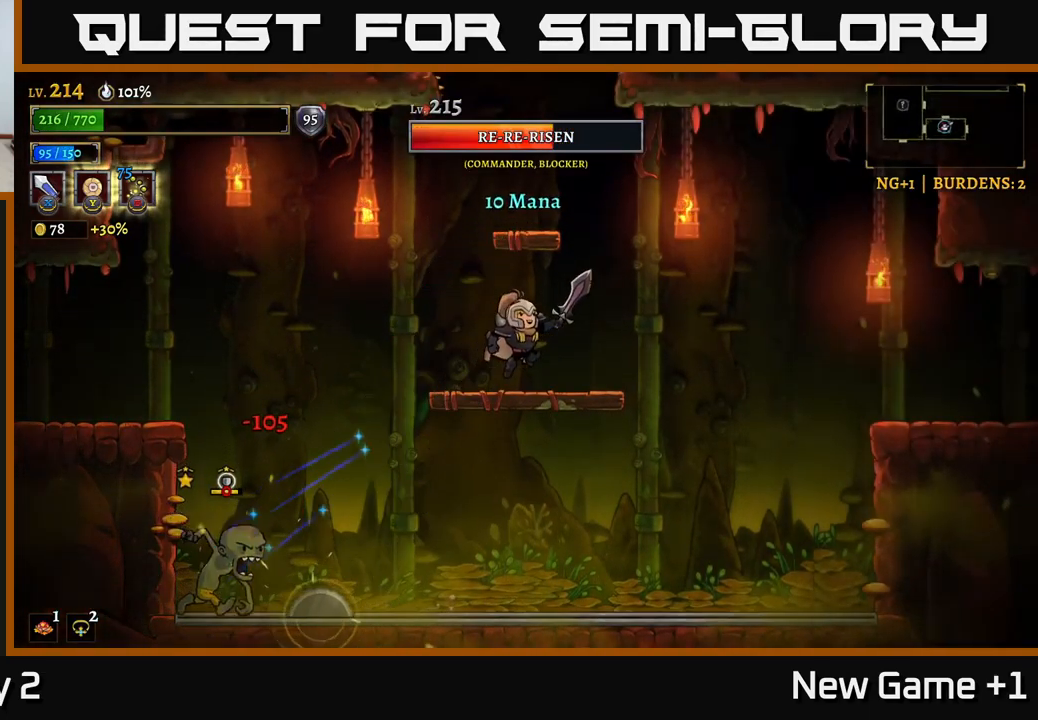
{"buttons": [], "left_stick": "down-left", "right_stick": "center", "events": [[67, "A", "up"], [300, "left_stick", "up-left"], [367, "left_stick", "left"], [500, "left_stick", "down-left"]]}
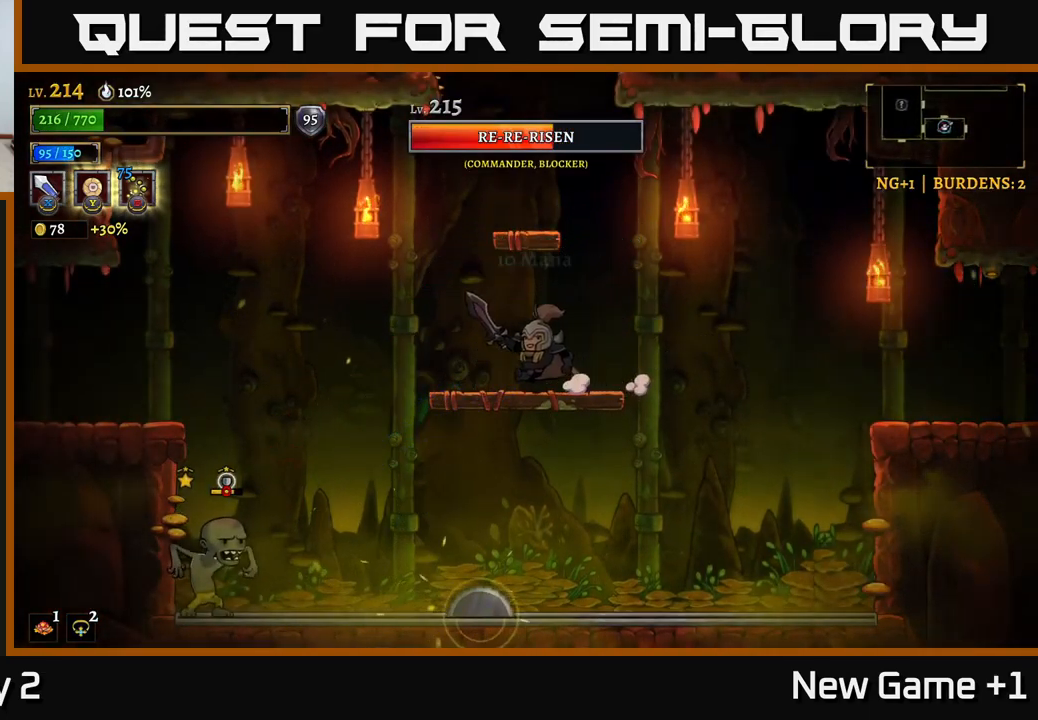
{"buttons": [], "left_stick": "right", "right_stick": "center", "events": [[34, "A", "down"], [134, "A", "up"], [134, "left_stick", "left"], [217, "X", "down"], [367, "X", "up"], [400, "left_stick", "right"]]}
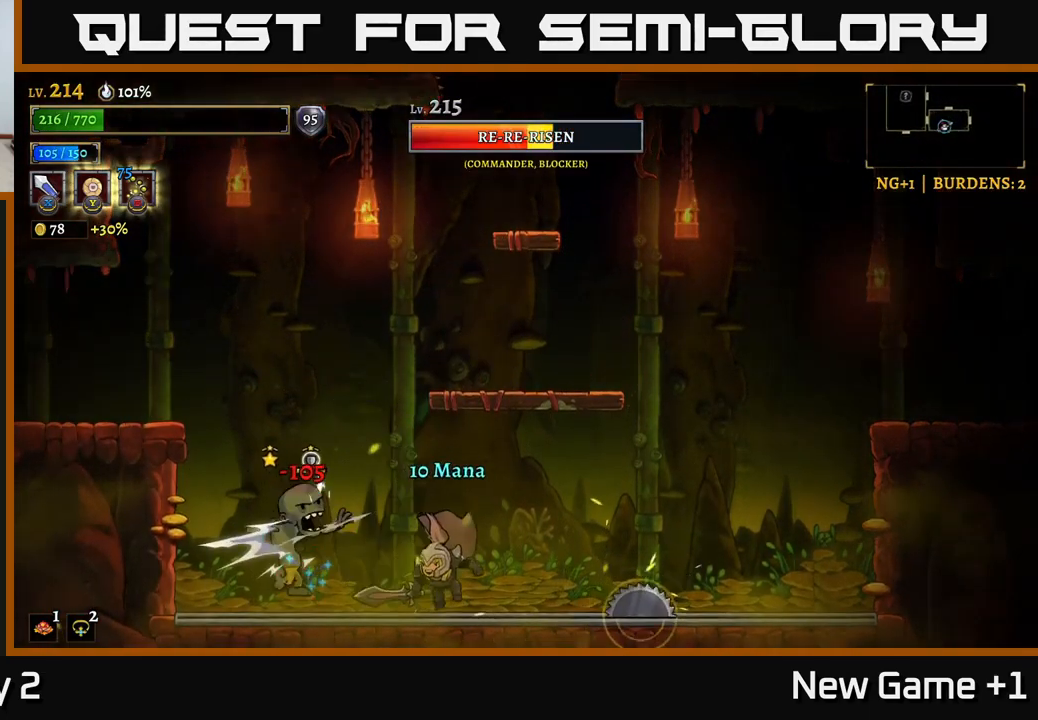
{"buttons": [], "left_stick": "right", "right_stick": "center", "events": [[200, "left_stick", "up-left"], [234, "X", "down"], [400, "X", "up"], [500, "left_stick", "right"]]}
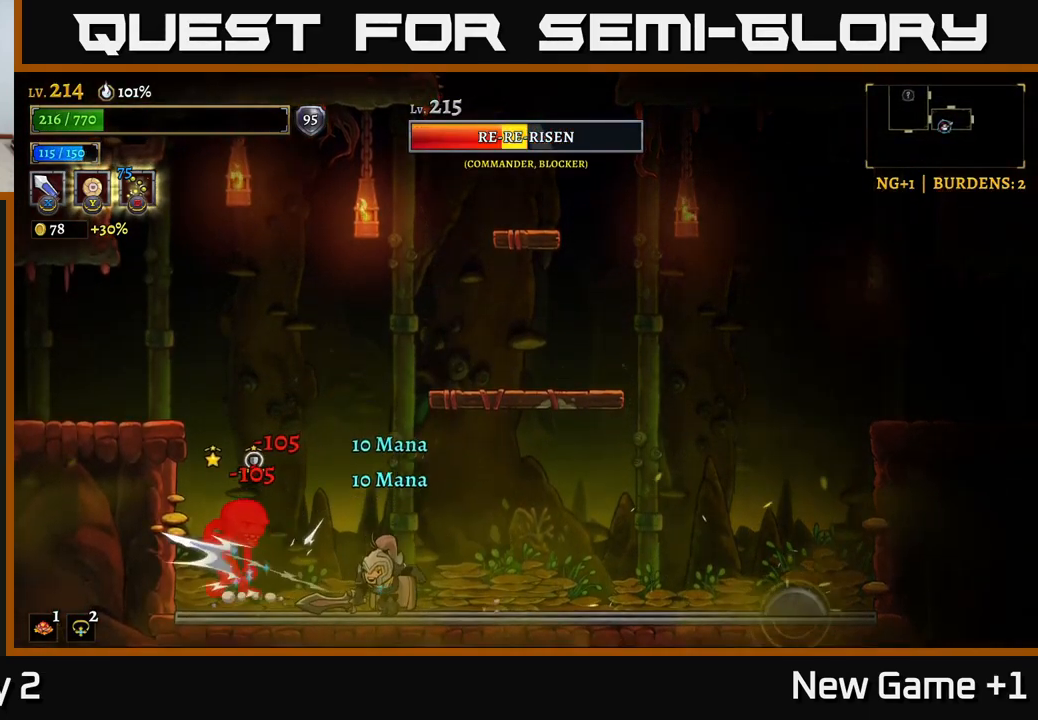
{"buttons": [], "left_stick": "right", "right_stick": "center", "events": [[217, "left_stick", "left"], [234, "X", "down"], [417, "X", "up"], [467, "left_stick", "right"]]}
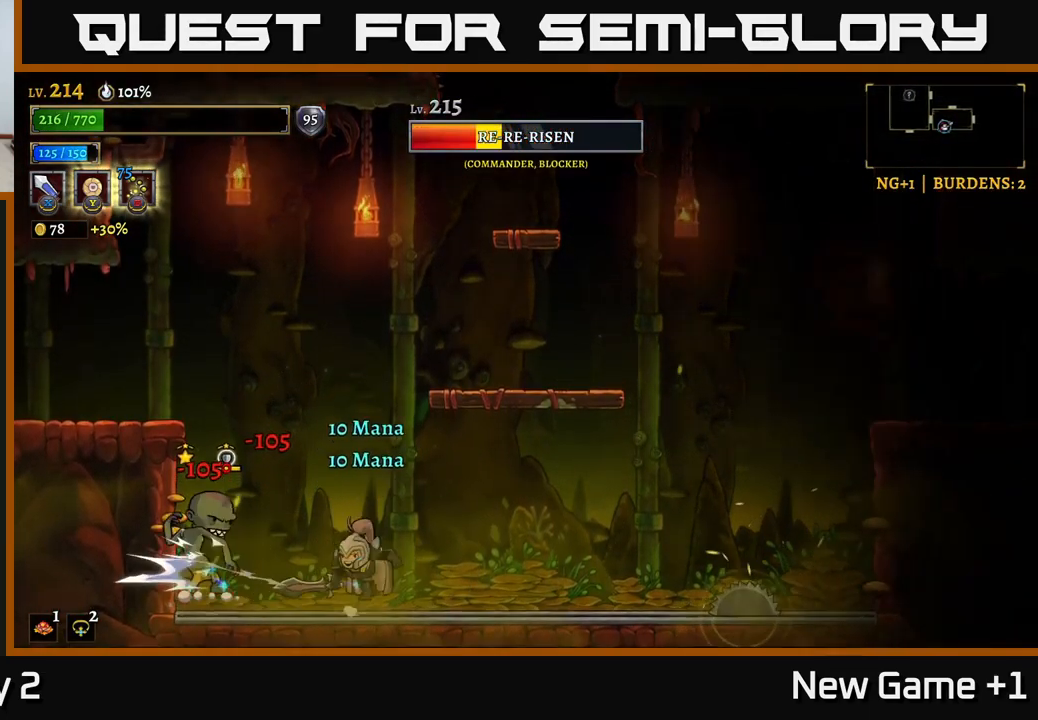
{"buttons": ["A"], "left_stick": "right", "right_stick": "center", "events": [[34, "A", "down"]]}
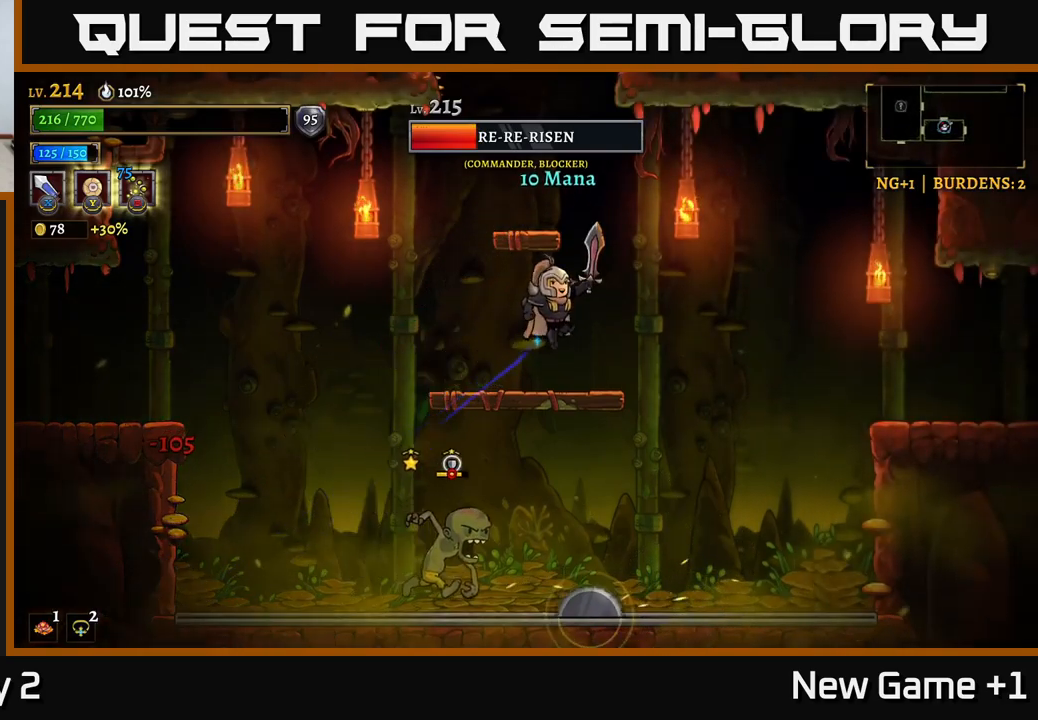
{"buttons": [], "left_stick": "center", "right_stick": "center", "events": [[33, "left_stick", "left"], [50, "A", "up"], [150, "left_stick", "center"], [283, "left_stick", "right"], [450, "left_stick", "center"]]}
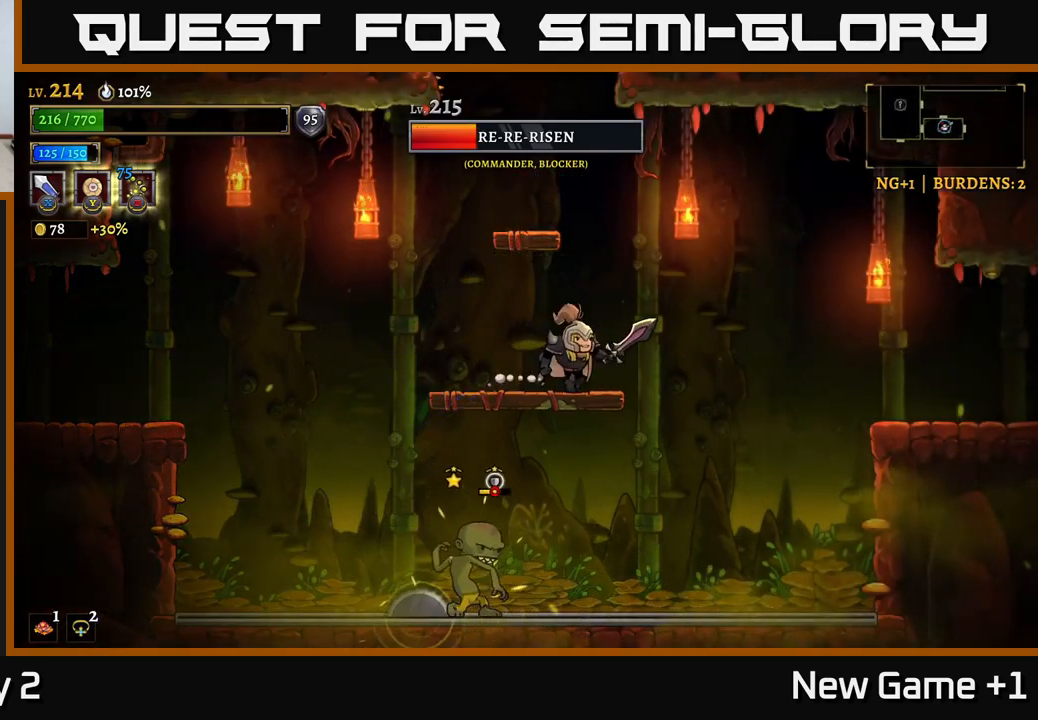
{"buttons": [], "left_stick": "right", "right_stick": "center", "events": [[317, "left_stick", "down"], [367, "A", "down"], [433, "A", "up"], [500, "left_stick", "right"]]}
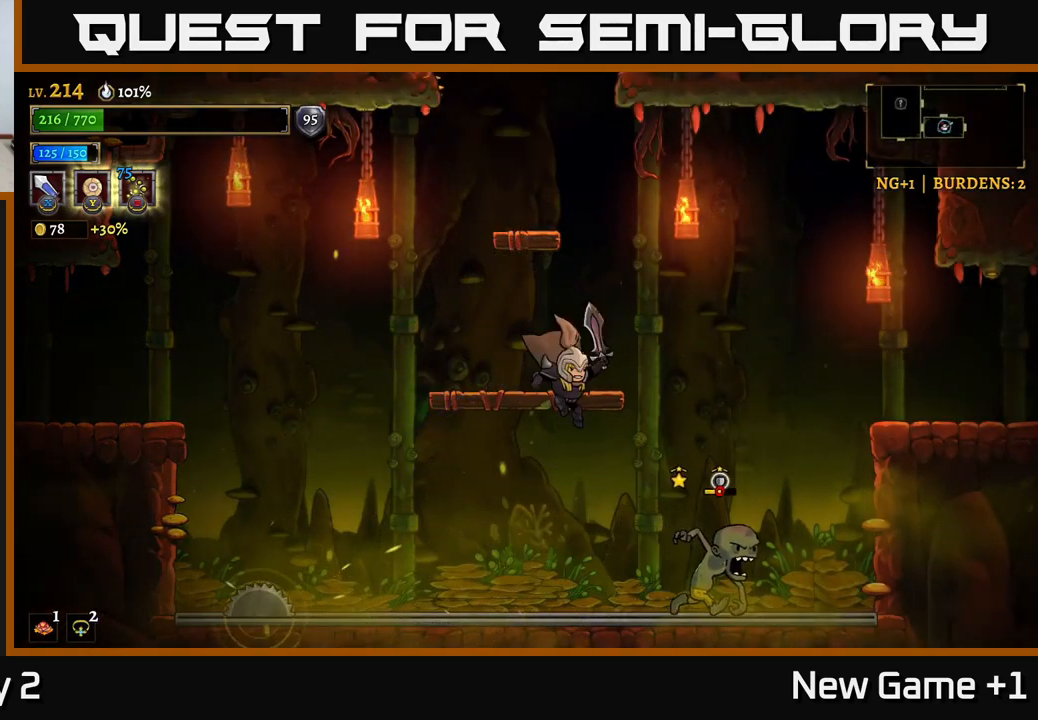
{"buttons": ["X"], "left_stick": "center", "right_stick": "center", "events": [[83, "X", "down"], [200, "left_stick", "center"], [267, "X", "up"], [483, "X", "down"]]}
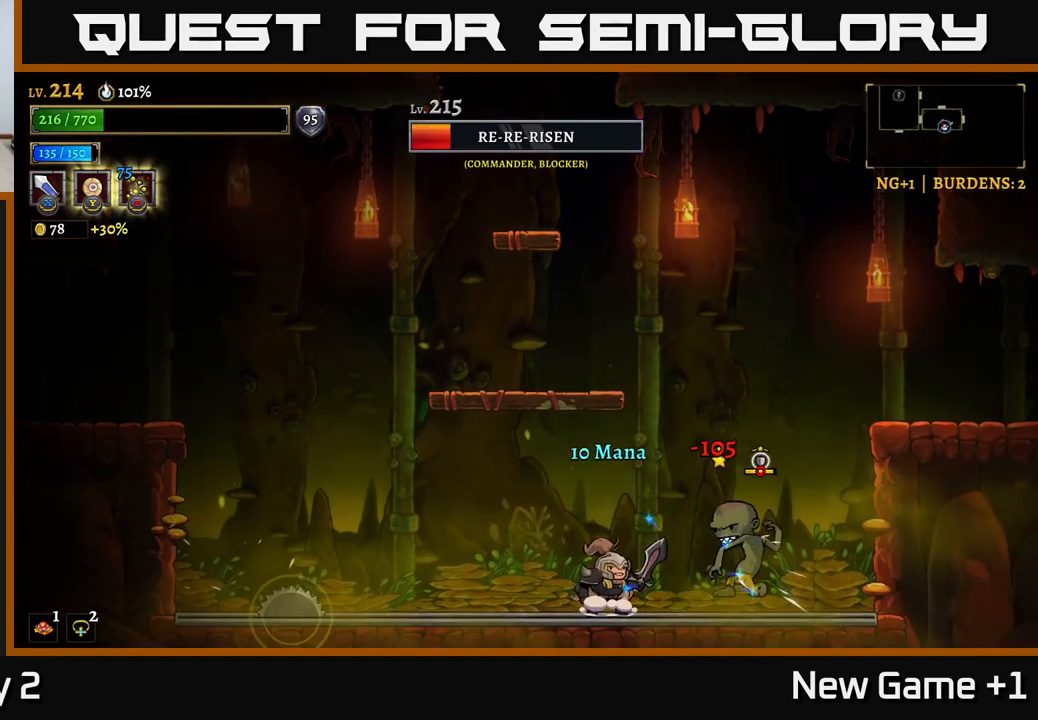
{"buttons": ["A"], "left_stick": "left", "right_stick": "center", "events": [[150, "X", "up"], [200, "A", "down"], [200, "left_stick", "left"]]}
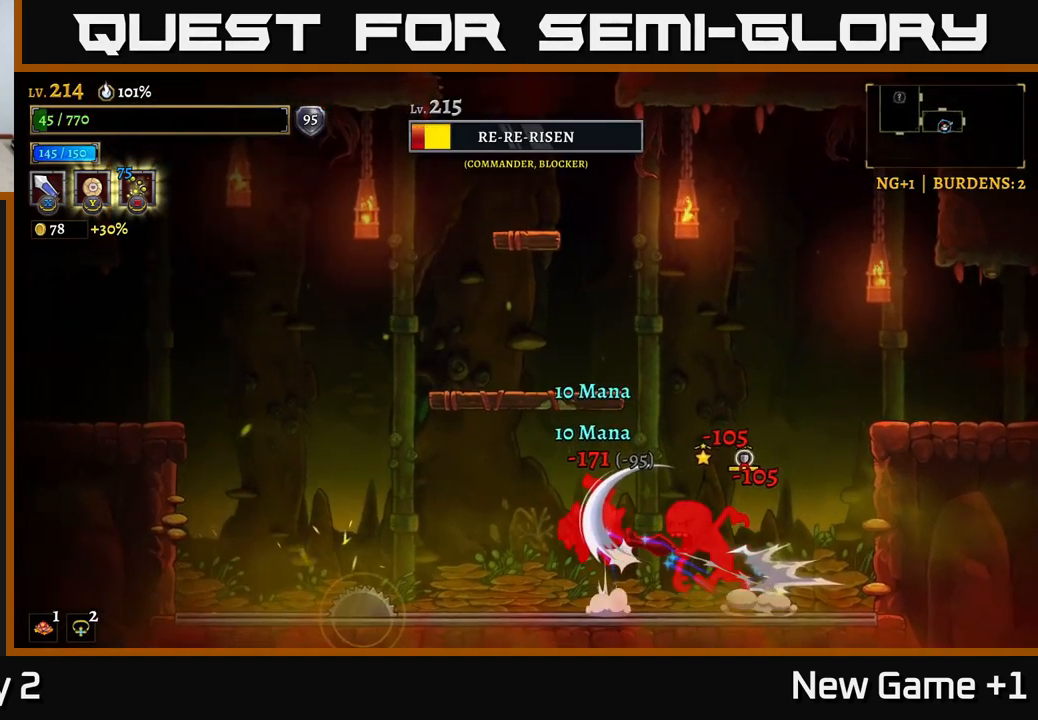
{"buttons": ["L2"], "left_stick": "left", "right_stick": "center", "events": [[83, "A", "up"], [117, "left_stick", "center"], [317, "left_stick", "left"], [350, "A", "down"], [417, "L2", "down"], [500, "A", "up"]]}
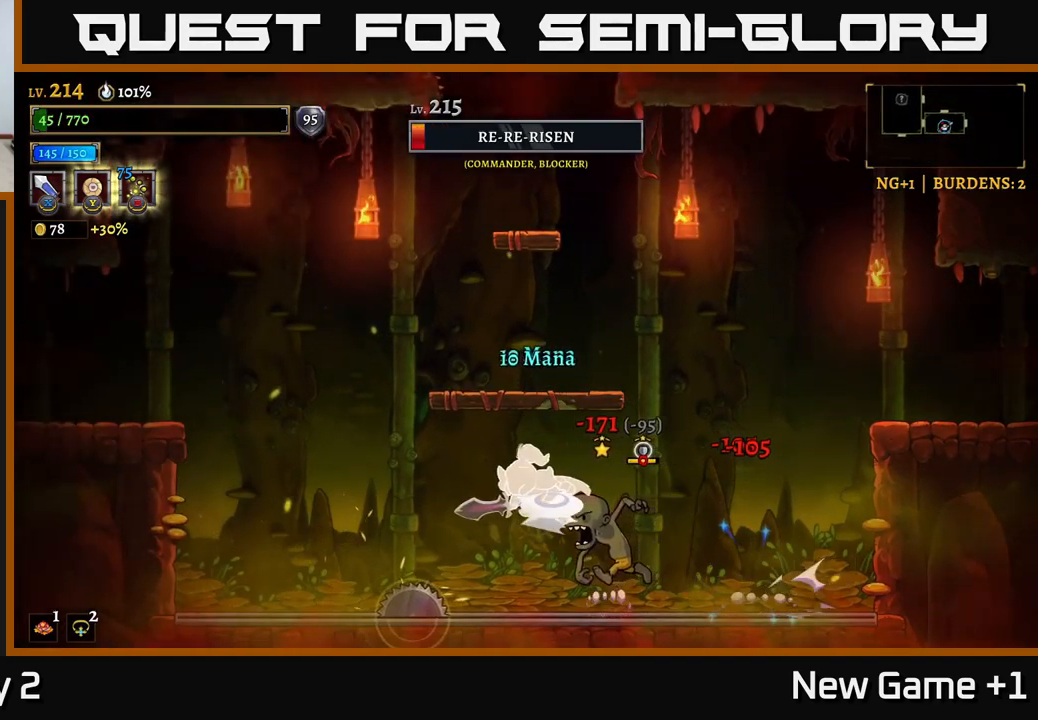
{"buttons": ["X"], "left_stick": "right", "right_stick": "center", "events": [[33, "L2", "up"], [350, "left_stick", "right"], [367, "X", "down"]]}
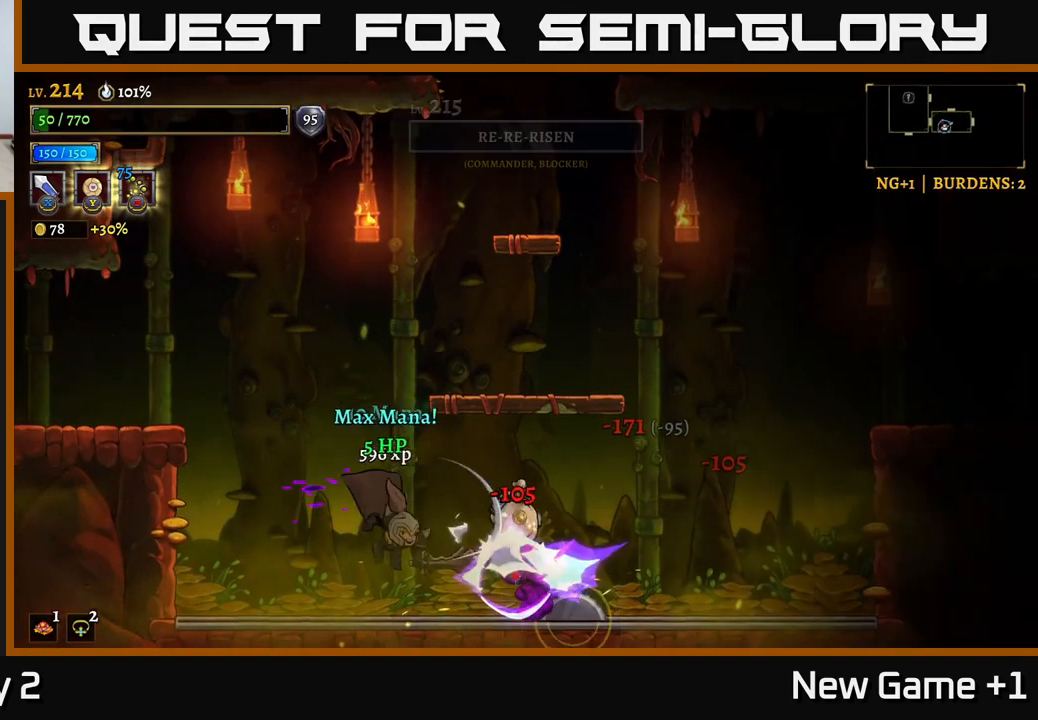
{"buttons": [], "left_stick": "center", "right_stick": "center", "events": [[50, "X", "up"], [117, "left_stick", "center"], [383, "X", "down"], [450, "X", "up"]]}
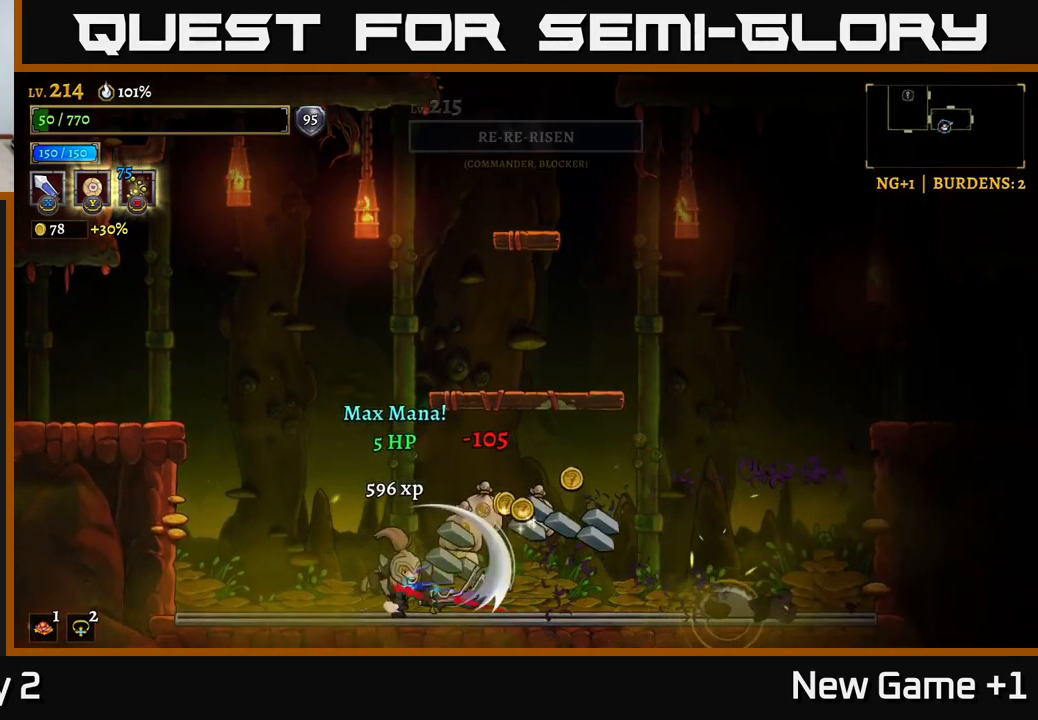
{"buttons": [], "left_stick": "right", "right_stick": "center", "events": [[17, "left_stick", "right"], [117, "left_stick", "center"], [250, "left_stick", "right"]]}
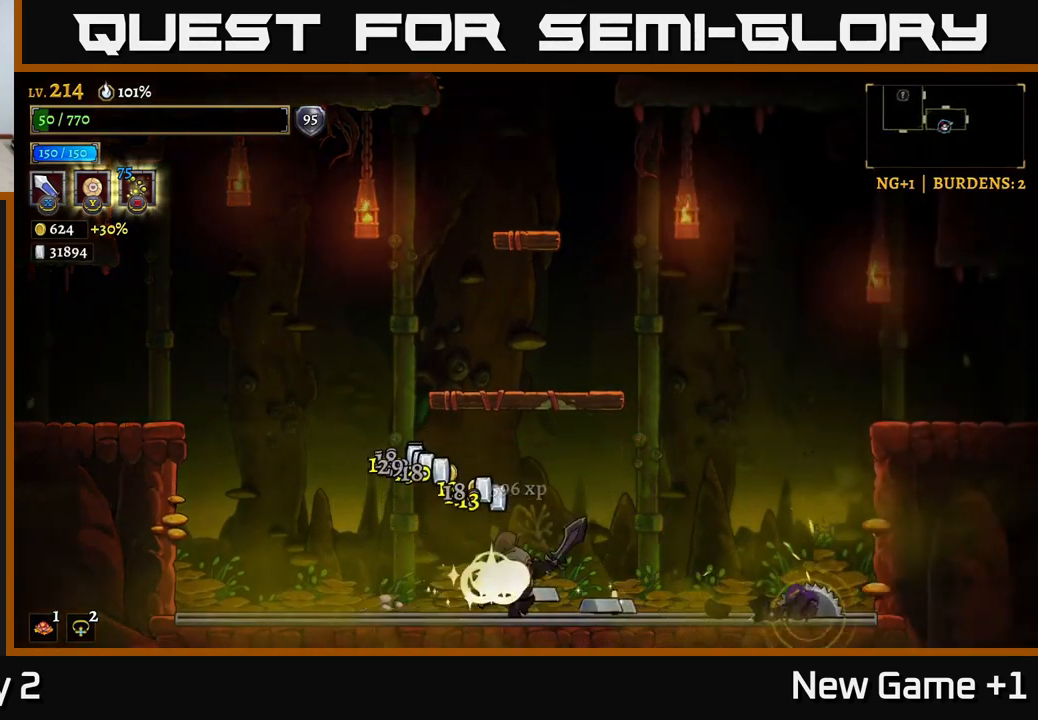
{"buttons": ["A"], "left_stick": "right", "right_stick": "center", "events": [[133, "left_stick", "center"], [250, "A", "down"], [450, "left_stick", "right"]]}
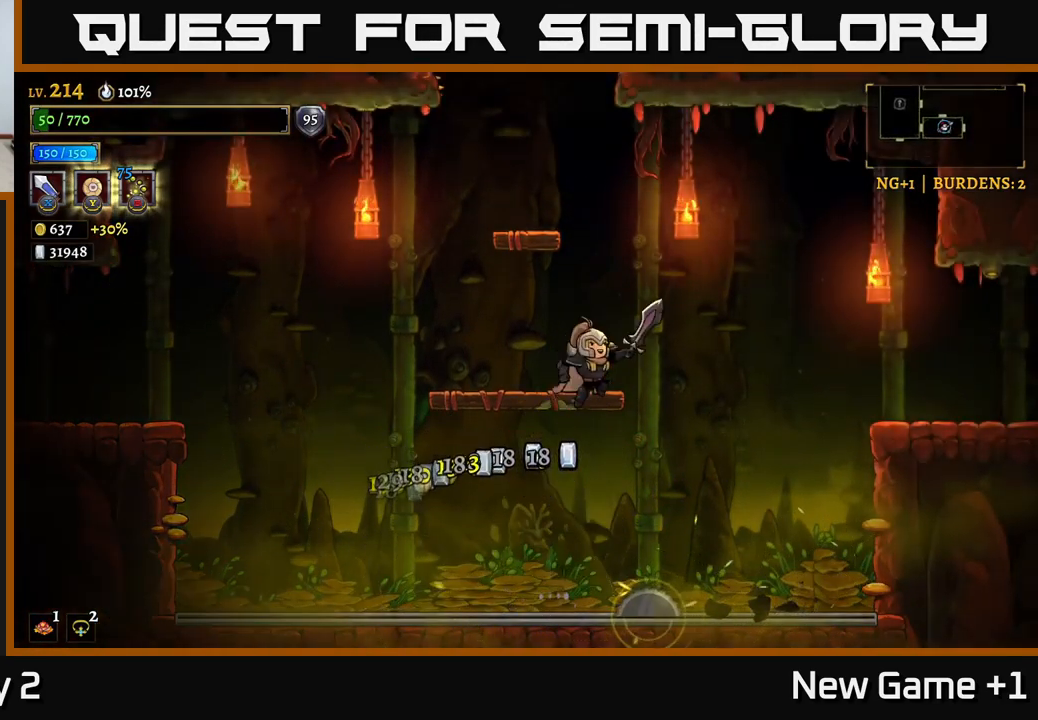
{"buttons": [], "left_stick": "center", "right_stick": "center", "events": [[100, "left_stick", "left"], [234, "A", "up"], [284, "left_stick", "center"]]}
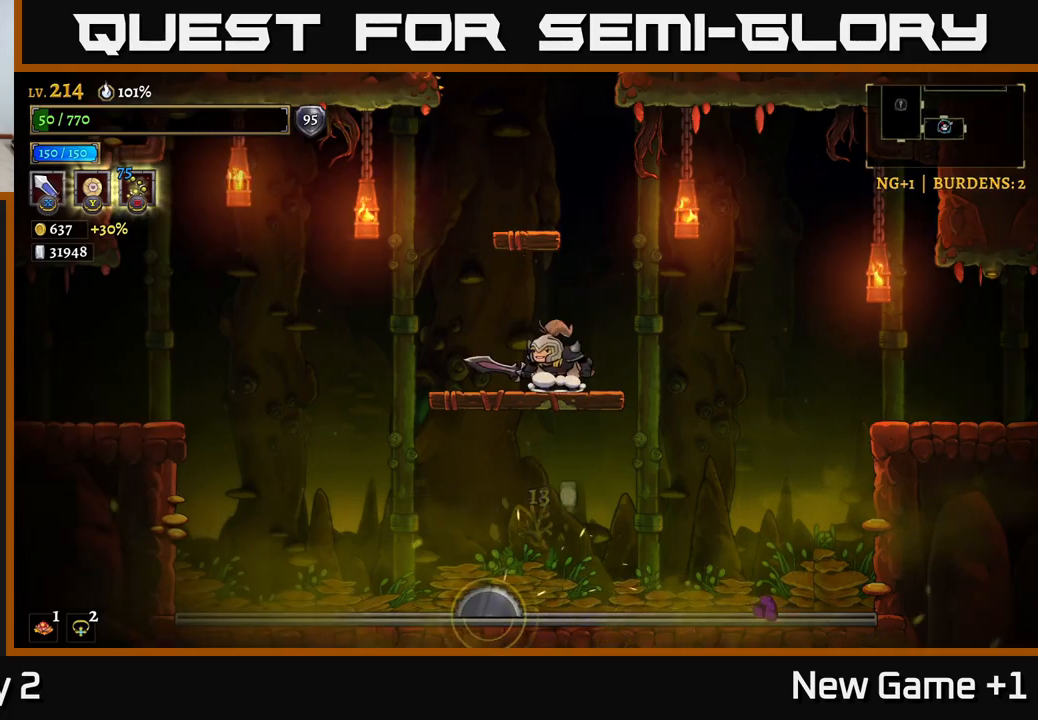
{"buttons": [], "left_stick": "center", "right_stick": "center", "events": [[134, "A", "down"], [384, "A", "up"]]}
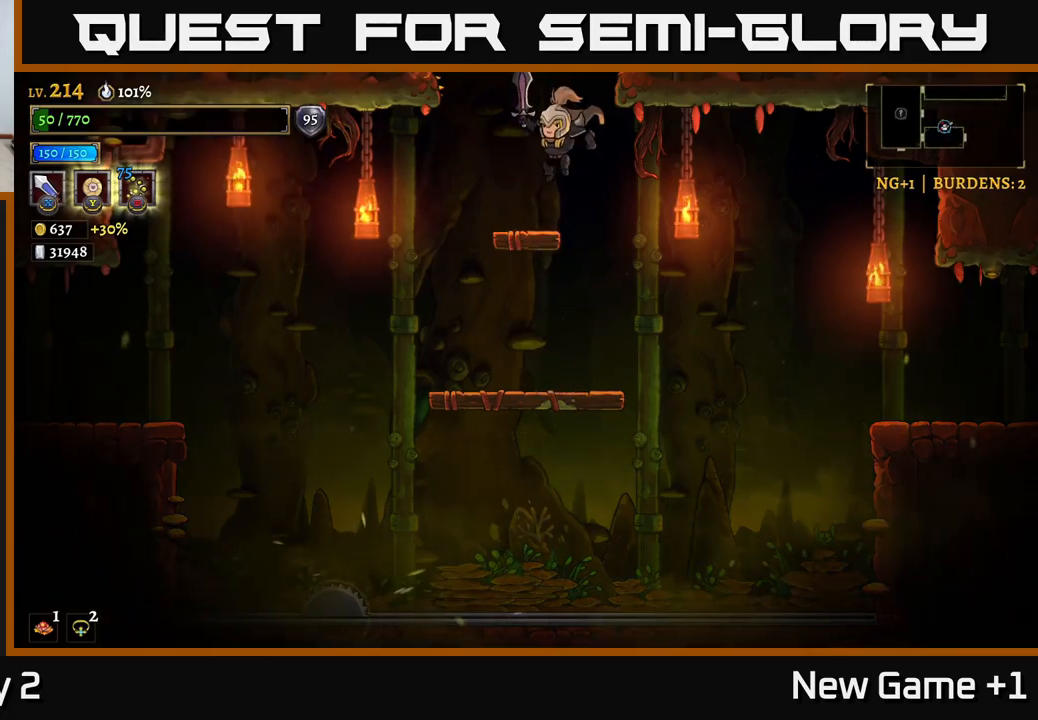
{"buttons": [], "left_stick": "right", "right_stick": "center", "events": [[350, "left_stick", "right"]]}
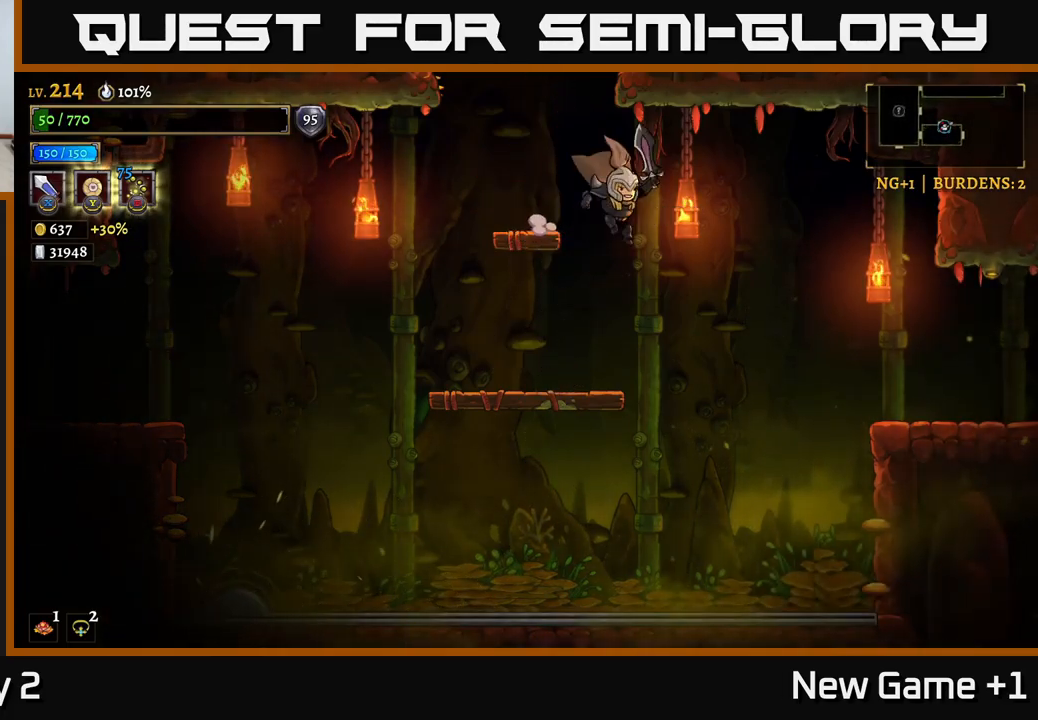
{"buttons": [], "left_stick": "right", "right_stick": "center", "events": []}
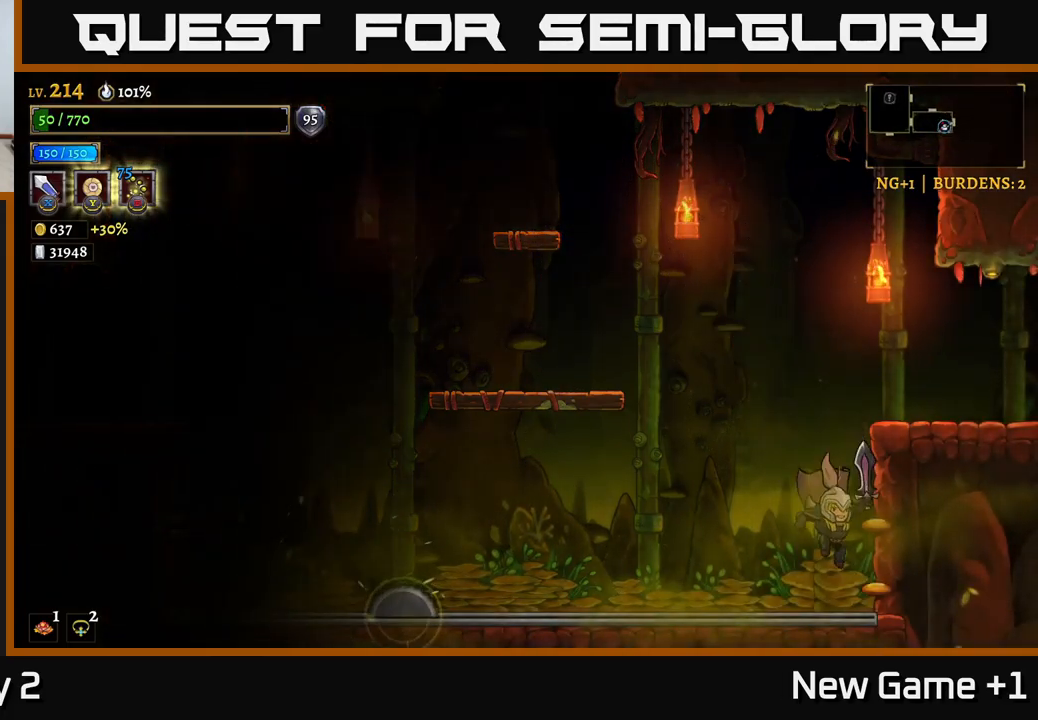
{"buttons": [], "left_stick": "left", "right_stick": "center", "events": [[84, "left_stick", "left"], [167, "A", "down"], [450, "A", "up"]]}
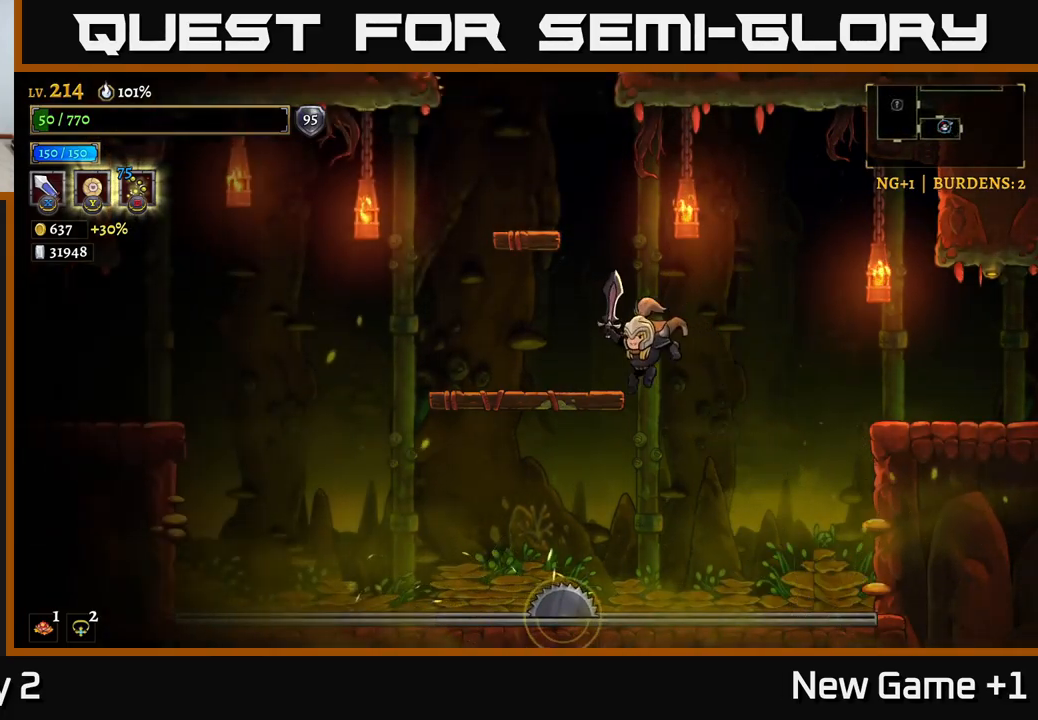
{"buttons": ["A"], "left_stick": "center", "right_stick": "center", "events": [[250, "A", "down"], [300, "left_stick", "center"]]}
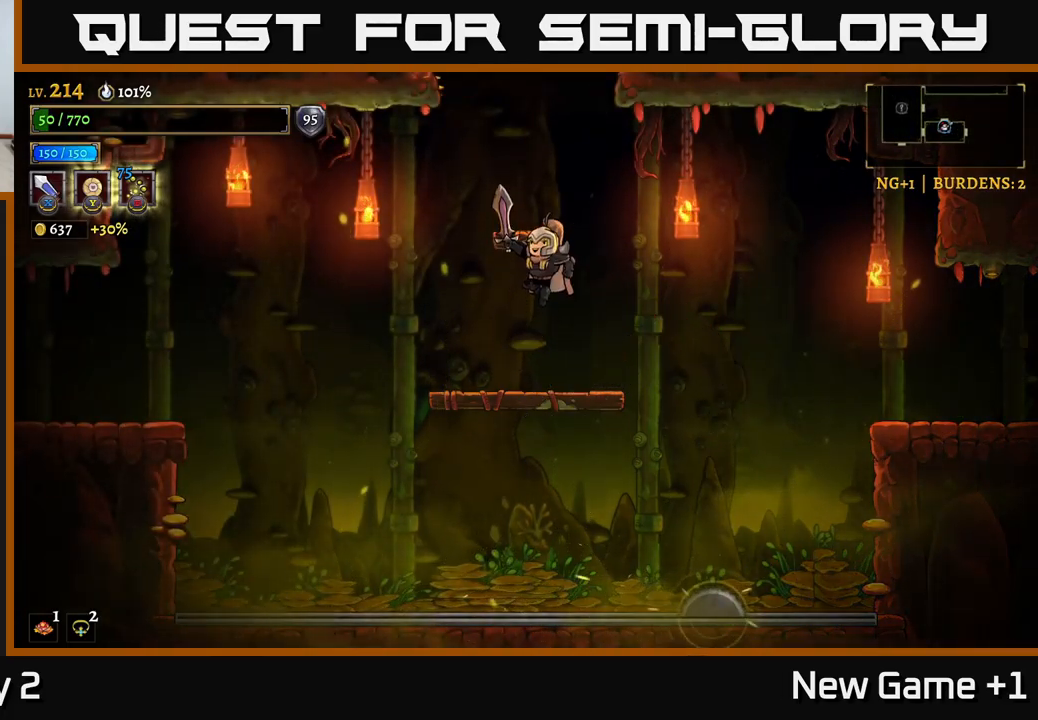
{"buttons": ["A"], "left_stick": "center", "right_stick": "center", "events": [[67, "A", "up"], [184, "left_stick", "left"], [334, "left_stick", "center"], [450, "A", "down"]]}
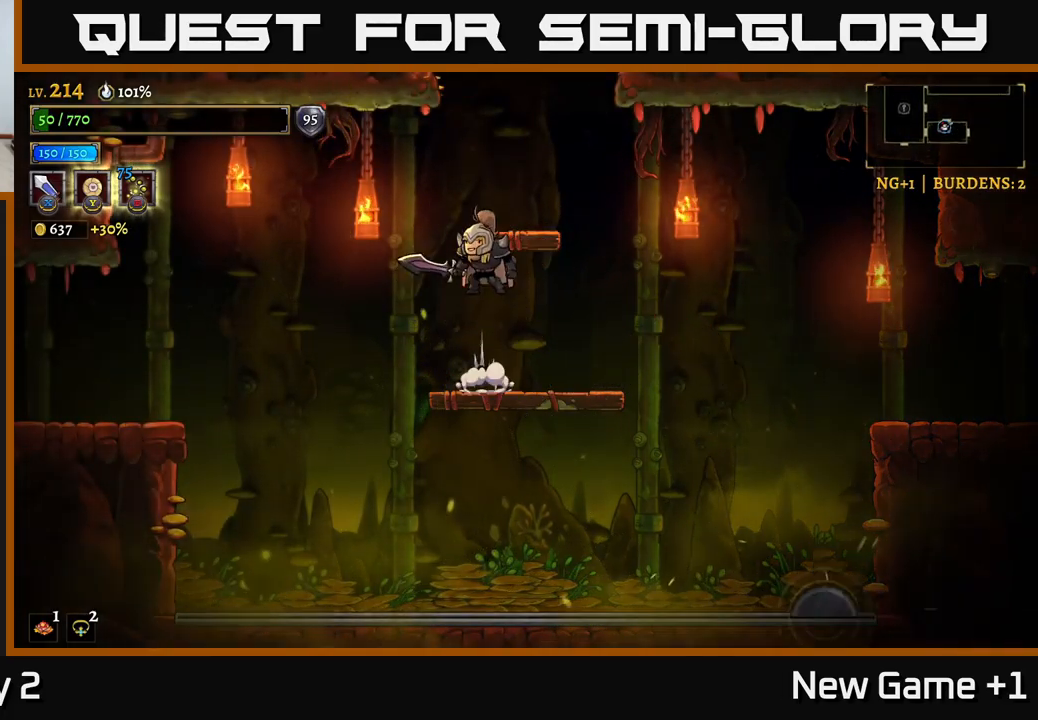
{"buttons": ["A"], "left_stick": "center", "right_stick": "center", "events": [[117, "left_stick", "right"], [134, "A", "up"], [267, "left_stick", "left"], [384, "left_stick", "center"], [484, "A", "down"]]}
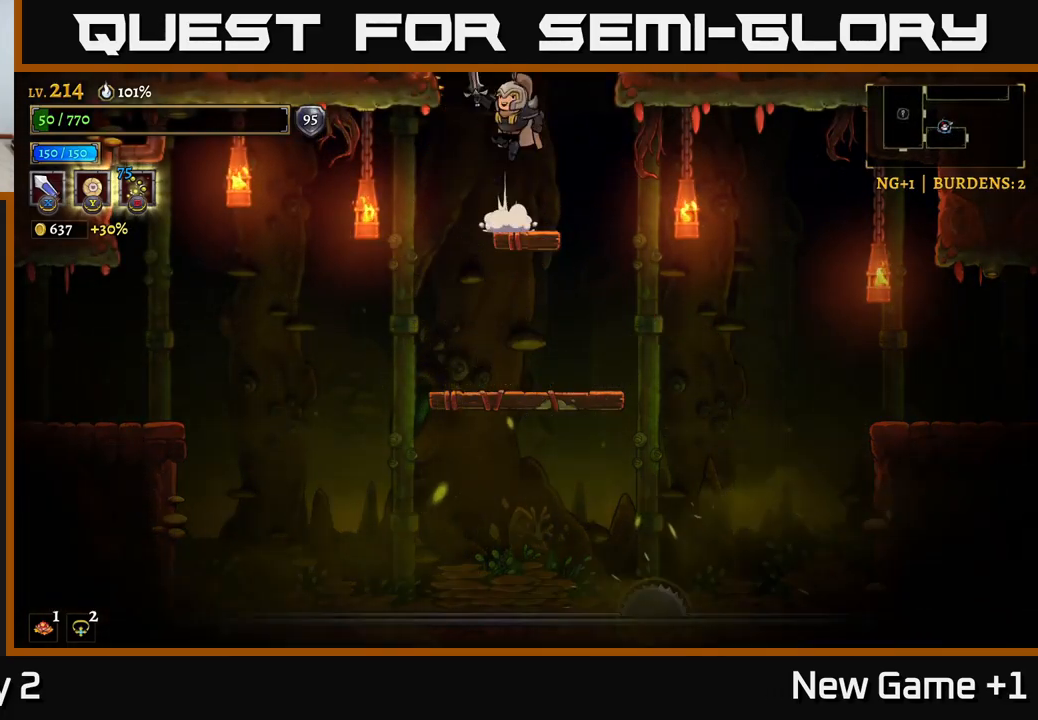
{"buttons": [], "left_stick": "center", "right_stick": "center", "events": [[350, "A", "up"]]}
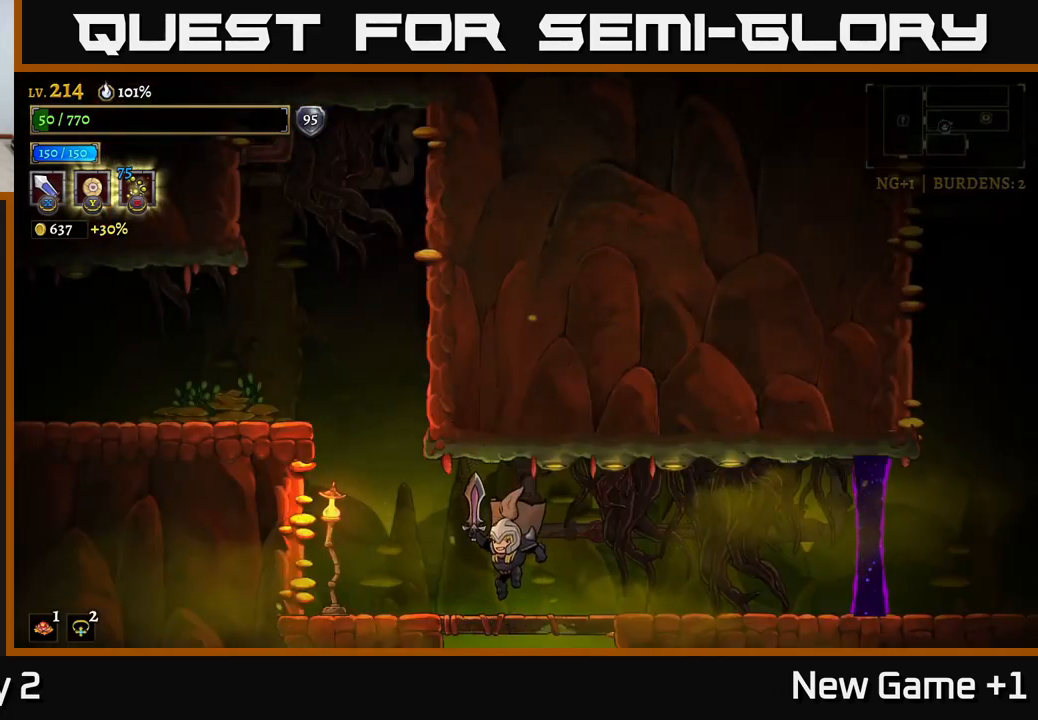
{"buttons": [], "left_stick": "right", "right_stick": "center", "events": [[50, "left_stick", "right"]]}
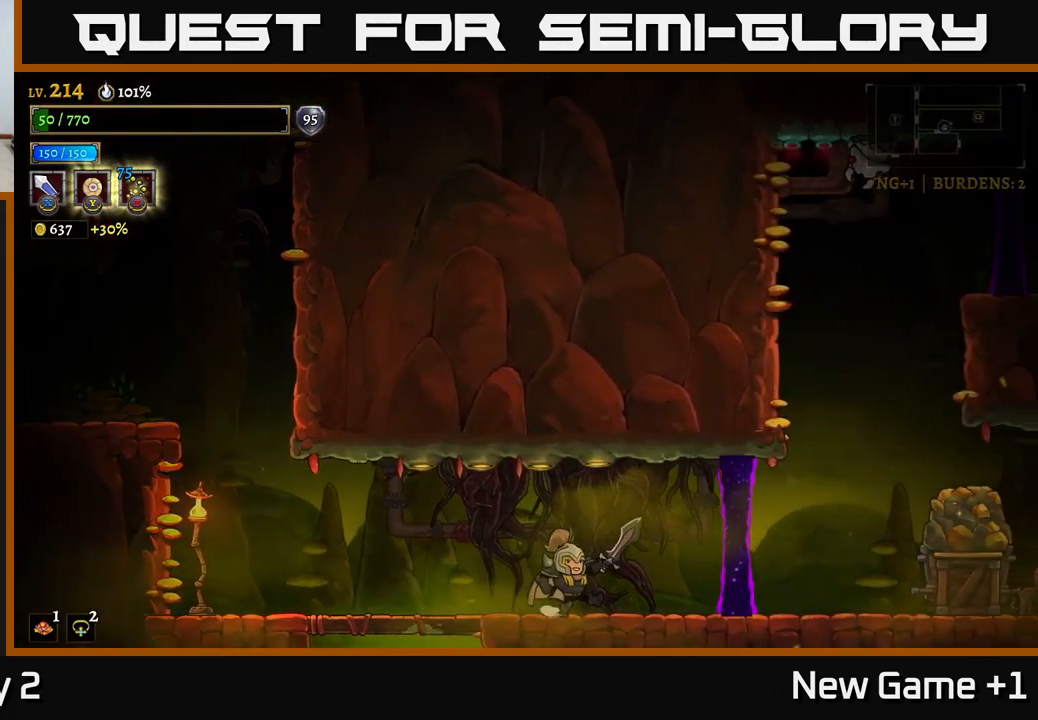
{"buttons": ["X"], "left_stick": "center", "right_stick": "center", "events": [[100, "R2", "down"], [366, "R2", "up"], [383, "left_stick", "center"], [416, "X", "down"]]}
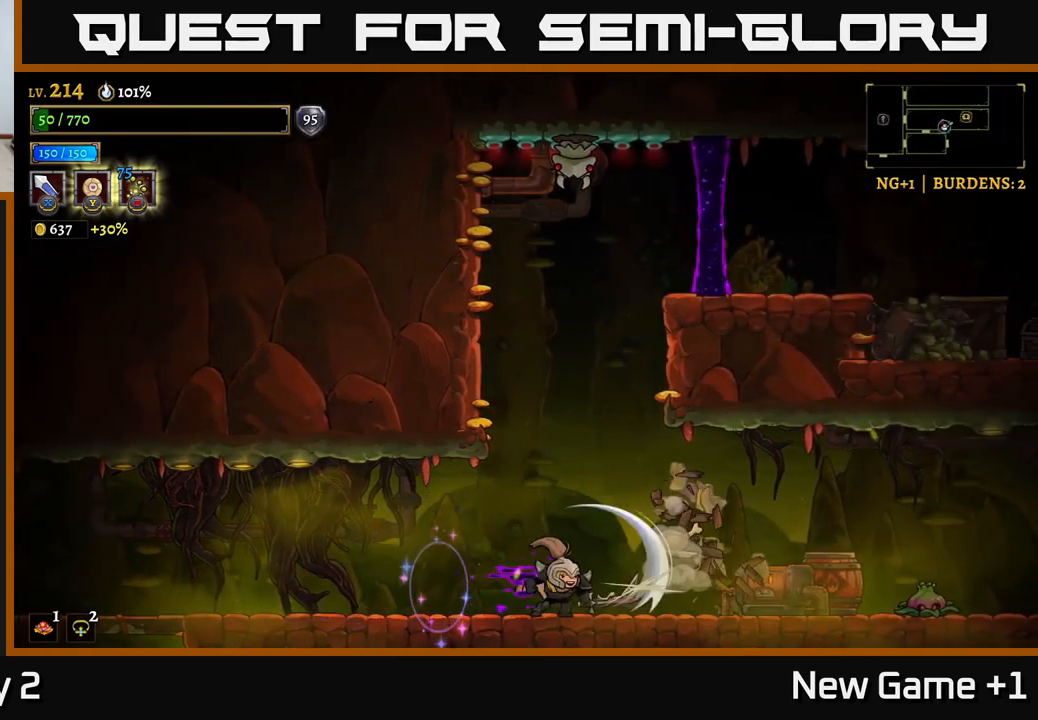
{"buttons": ["X"], "left_stick": "right", "right_stick": "center", "events": [[34, "left_stick", "right"], [50, "X", "up"], [300, "left_stick", "center"], [334, "X", "down"], [400, "left_stick", "right"]]}
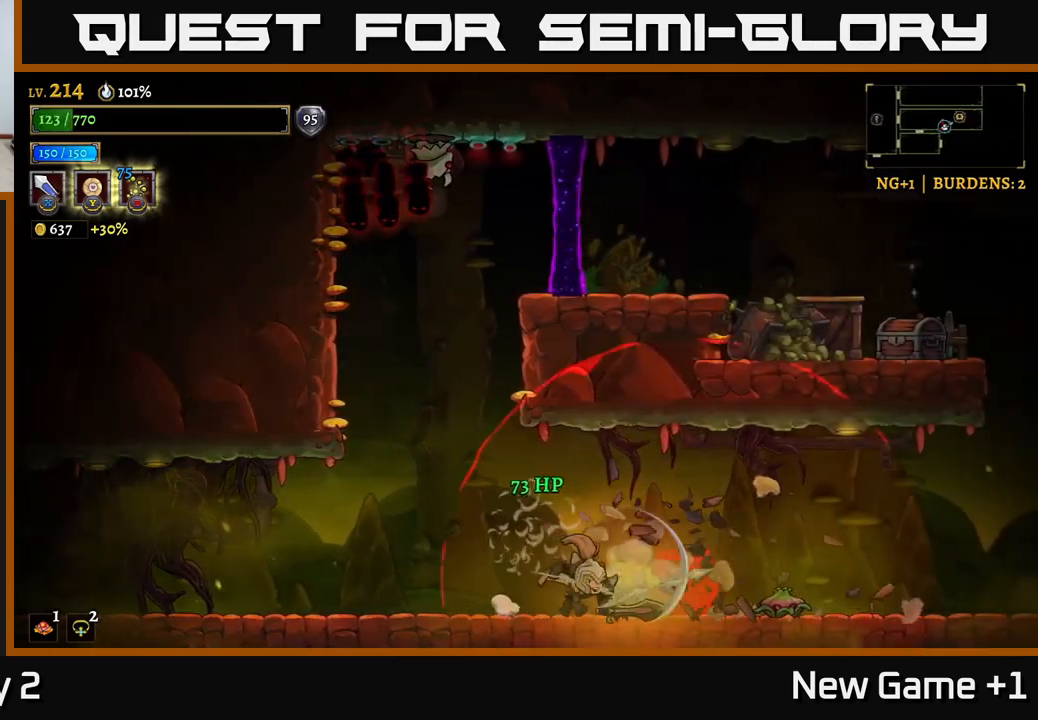
{"buttons": [], "left_stick": "left", "right_stick": "center", "events": [[50, "X", "up"], [217, "left_stick", "center"], [234, "X", "down"], [417, "X", "up"], [467, "left_stick", "left"]]}
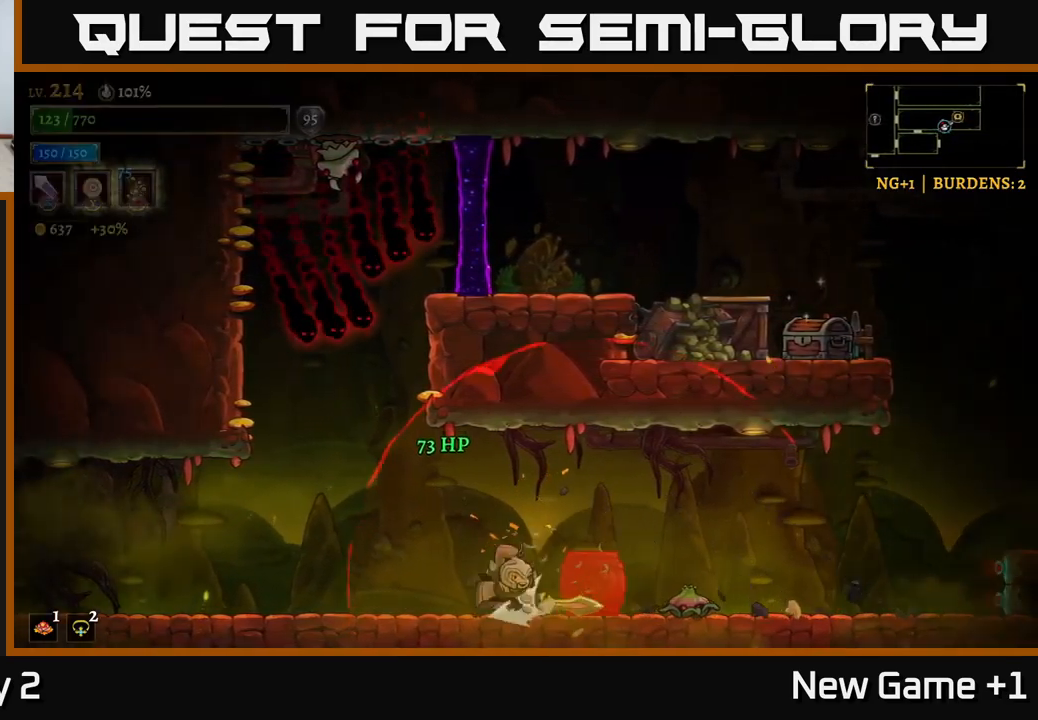
{"buttons": [], "left_stick": "left", "right_stick": "center", "events": [[34, "L2", "down"], [217, "L2", "up"]]}